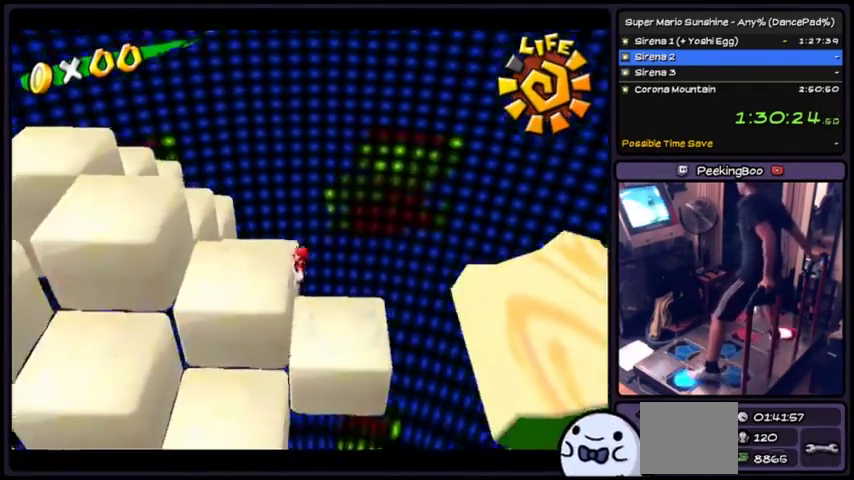
Gameplay with a controller (Xbox layout); each line is a JSON object with the inputs held at the frame after it. "events" lists button and stick changes between this image and that frame as [ms after this image, input, new state], when the widget could be followed in between. Not read: DPAD_DOWN L2 L3 R1 R2 R3.
{"buttons": [], "events": [[300, "A", "up"]]}
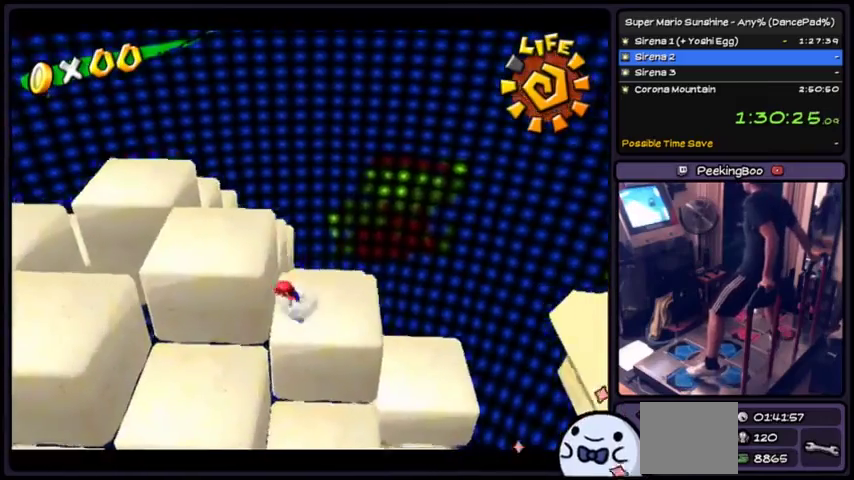
{"buttons": ["A"], "events": [[267, "A", "down"]]}
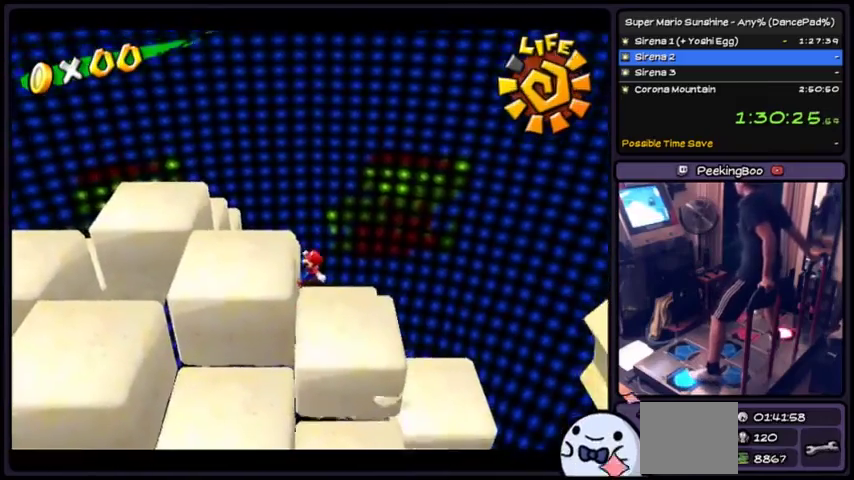
{"buttons": ["A"], "events": [[267, "A", "up"], [467, "A", "down"]]}
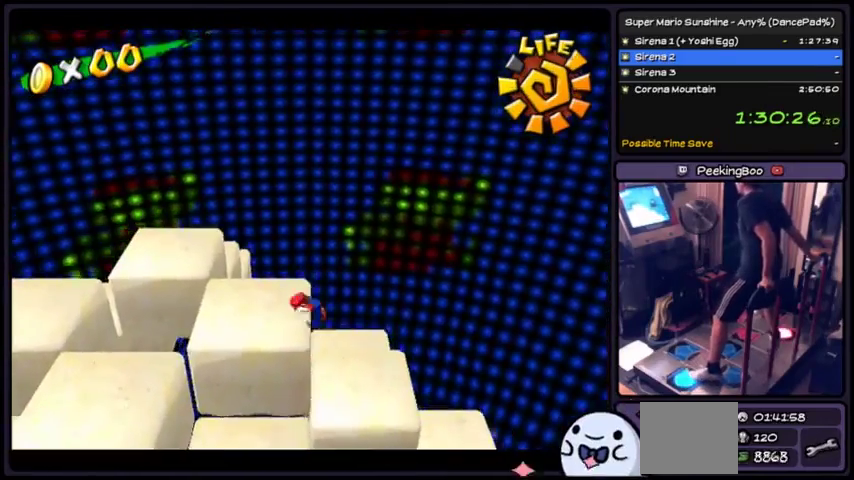
{"buttons": [], "events": [[267, "A", "up"], [367, "X", "down"], [434, "X", "up"]]}
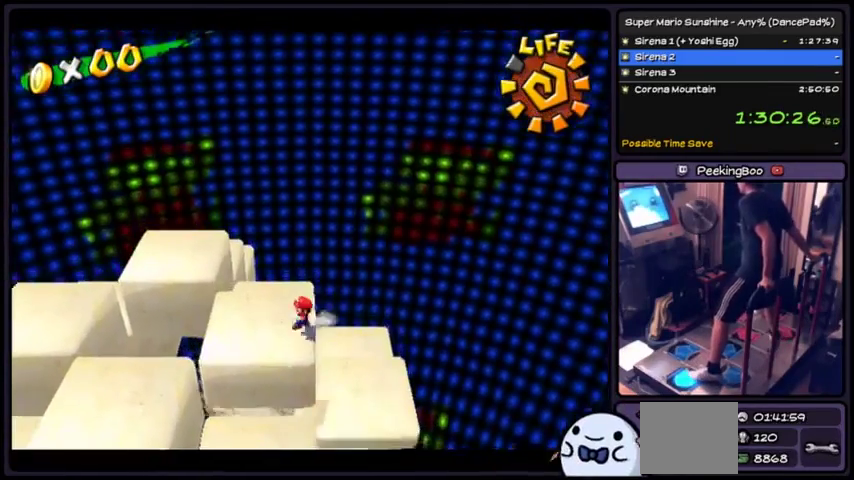
{"buttons": ["A"], "events": [[300, "A", "down"]]}
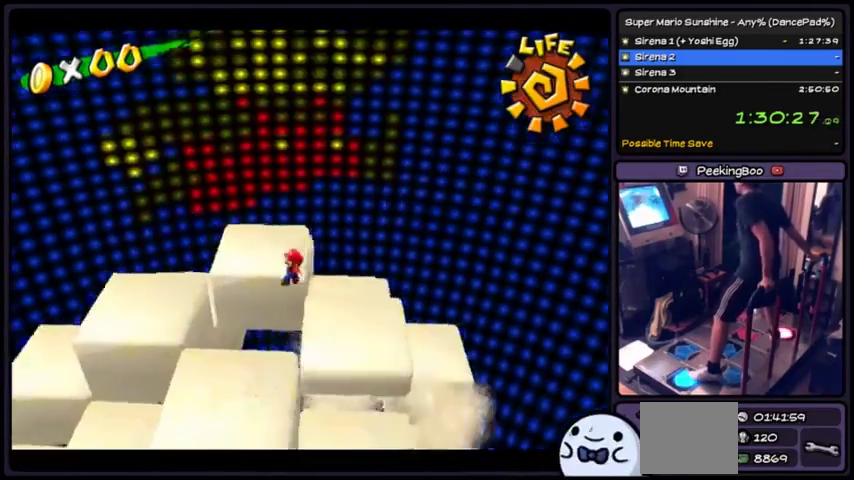
{"buttons": [], "events": [[367, "A", "up"]]}
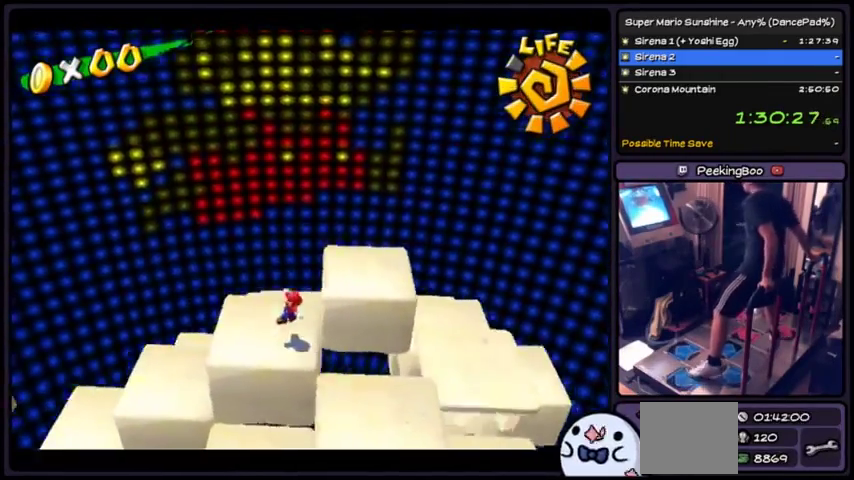
{"buttons": [], "events": []}
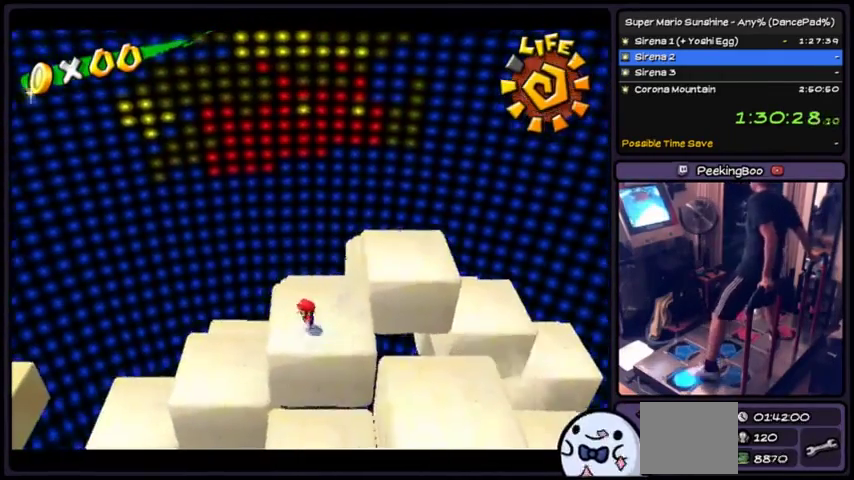
{"buttons": [], "events": [[200, "A", "down"], [467, "A", "up"]]}
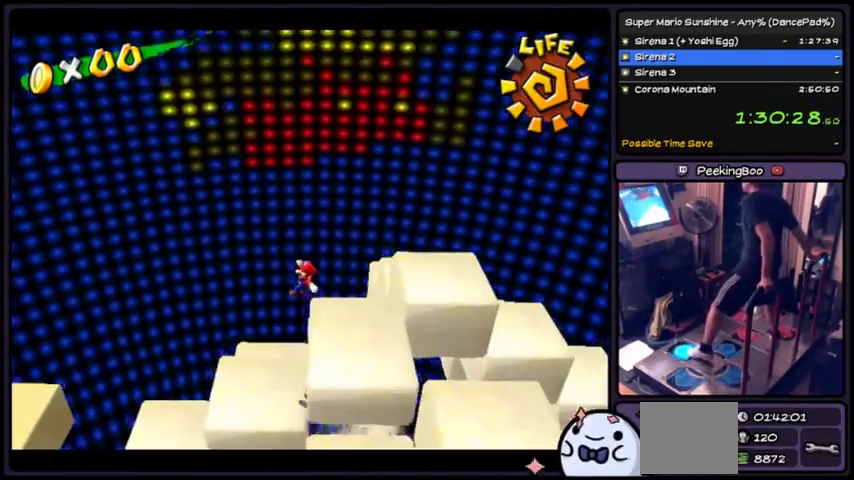
{"buttons": [], "events": []}
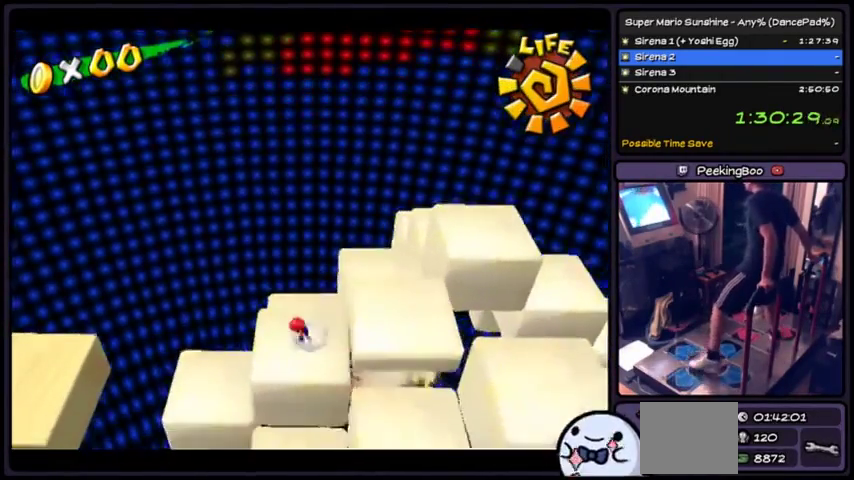
{"buttons": ["A"], "events": [[434, "A", "down"]]}
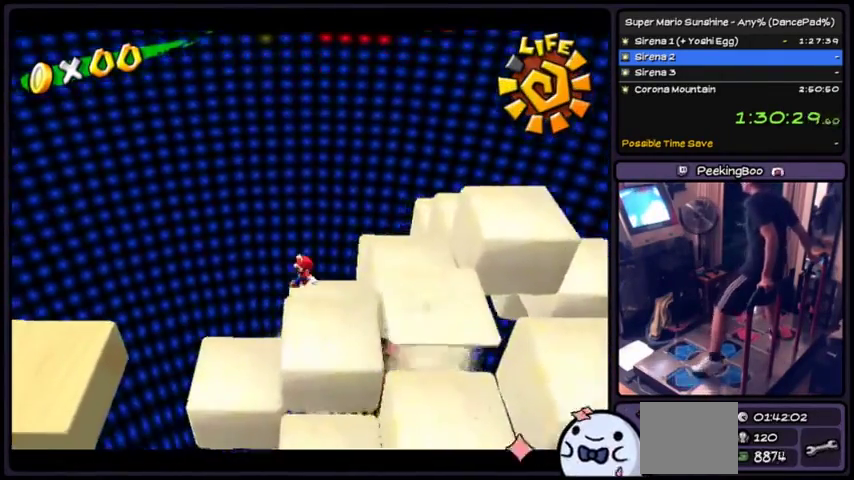
{"buttons": [], "events": [[166, "A", "up"]]}
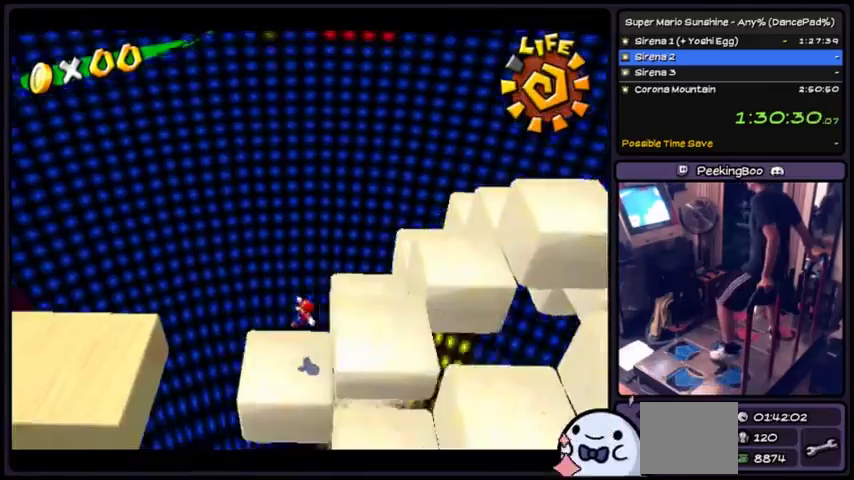
{"buttons": [], "events": []}
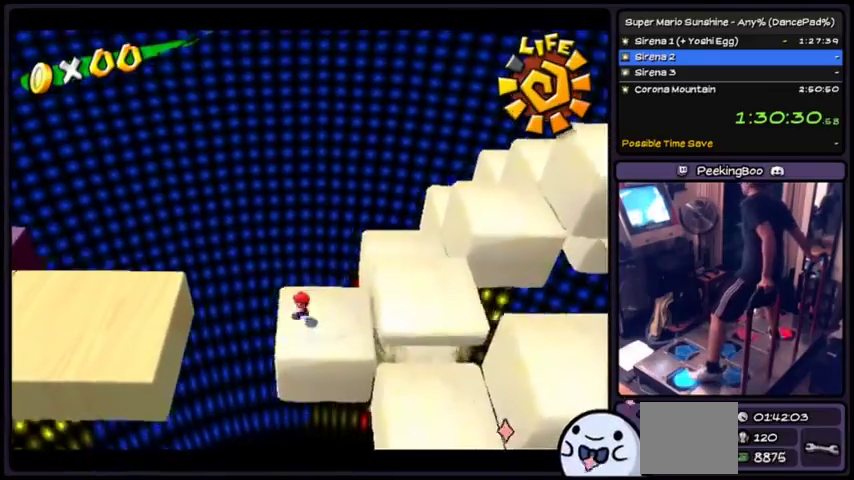
{"buttons": ["A", "X", "Y"], "events": [[133, "A", "down"], [467, "X", "down"], [467, "Y", "down"]]}
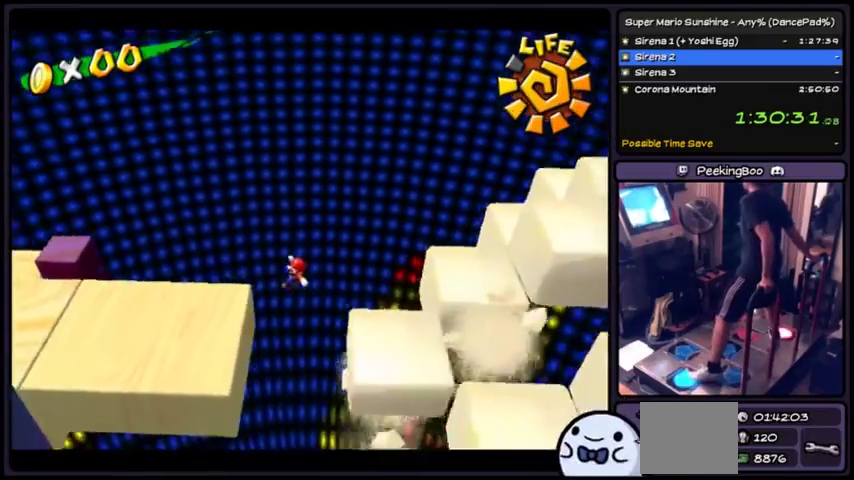
{"buttons": [], "events": [[33, "X", "up"], [33, "Y", "up"], [200, "A", "up"]]}
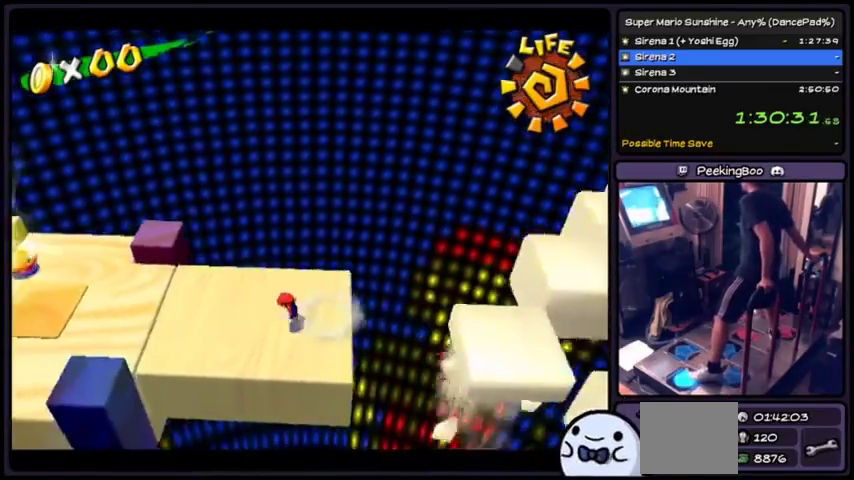
{"buttons": [], "events": []}
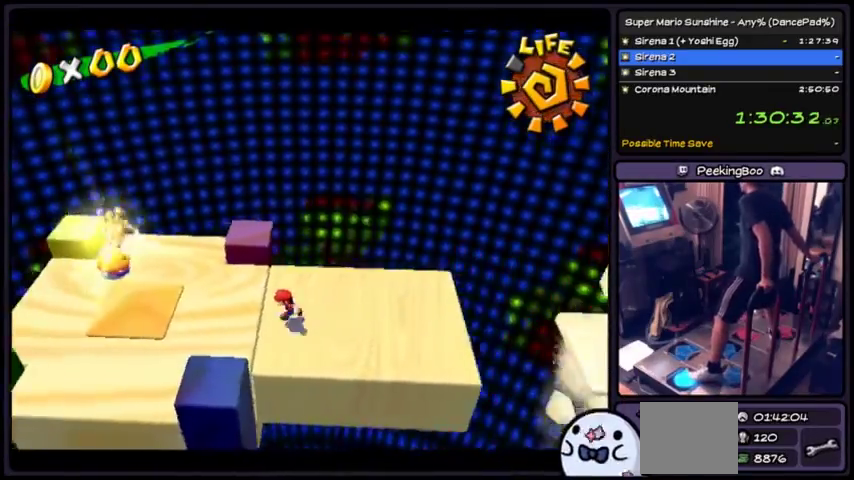
{"buttons": ["A"], "events": [[334, "A", "down"]]}
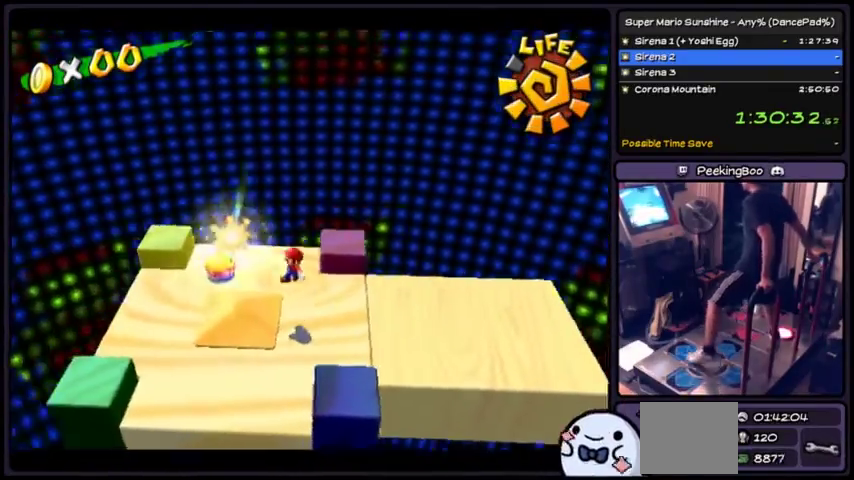
{"buttons": ["A"], "events": []}
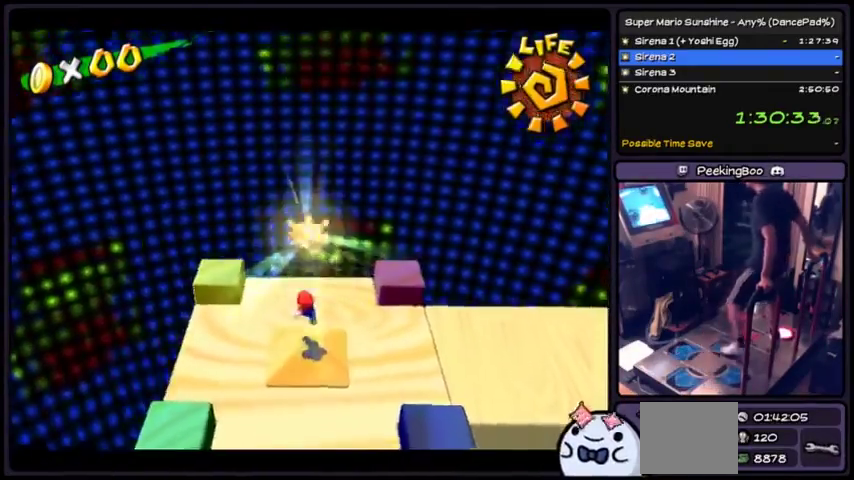
{"buttons": [], "events": [[434, "A", "up"]]}